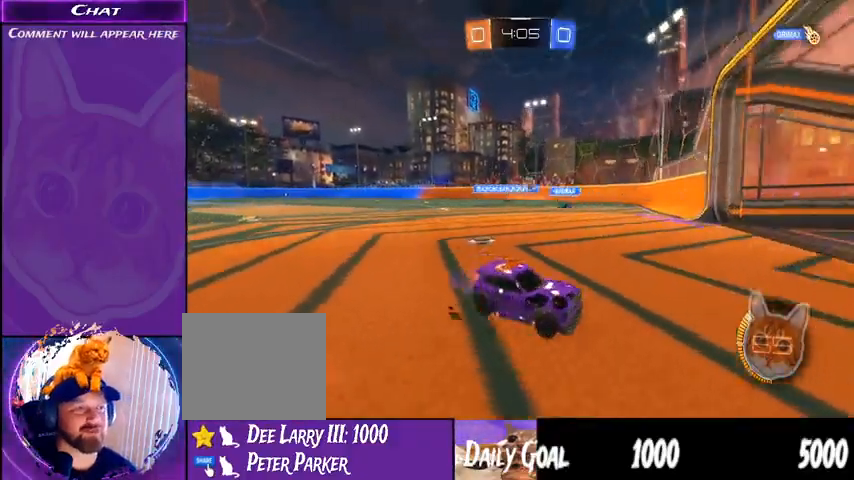
Gameplay with a controller (PlayStation layout); each line is a JSON object with the inputs held at the frame after it (dt_ms = milliseconds from this image to that frame). "events" lists button and stick changes between this image and that frame as [ms after this image, input, new state], when the widget could be followed in between. Not read: HOME SELECT.
{"dt_ms": 500, "buttons": [], "left_stick": "left", "right_stick": "center", "events": [[233, "left_stick", "left"], [267, "L1", "down"], [433, "L1", "up"], [467, "R2", "up"]]}
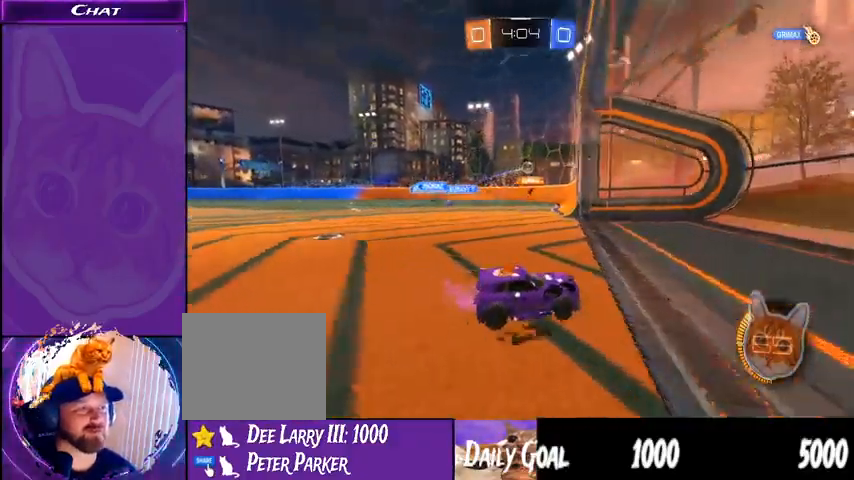
{"dt_ms": 500, "buttons": ["R1", "R2"], "left_stick": "left", "right_stick": "center", "events": [[400, "R2", "down"], [500, "R1", "down"]]}
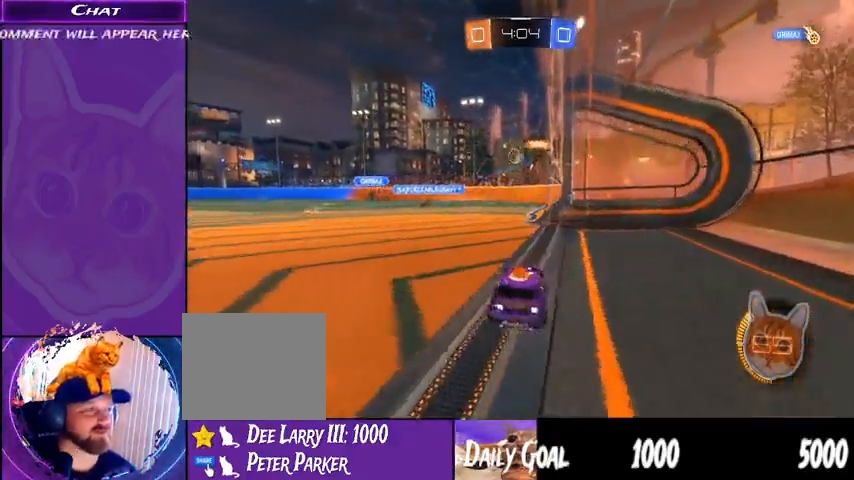
{"dt_ms": 500, "buttons": ["CROSS", "R1", "R2"], "left_stick": "down", "right_stick": "center", "events": [[167, "left_stick", "center"], [367, "CROSS", "down"], [400, "left_stick", "down"]]}
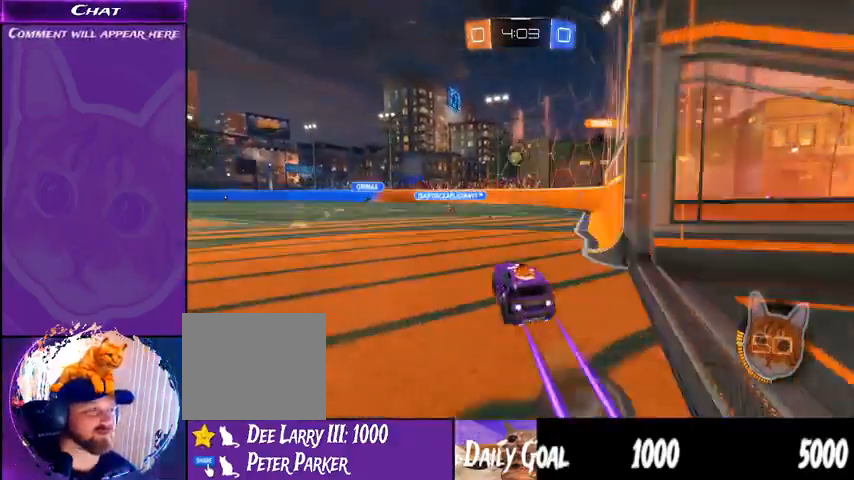
{"dt_ms": 500, "buttons": ["L1", "R1", "R2"], "left_stick": "left", "right_stick": "center", "events": [[67, "CROSS", "up"], [67, "left_stick", "center"], [300, "L1", "down"], [433, "left_stick", "left"]]}
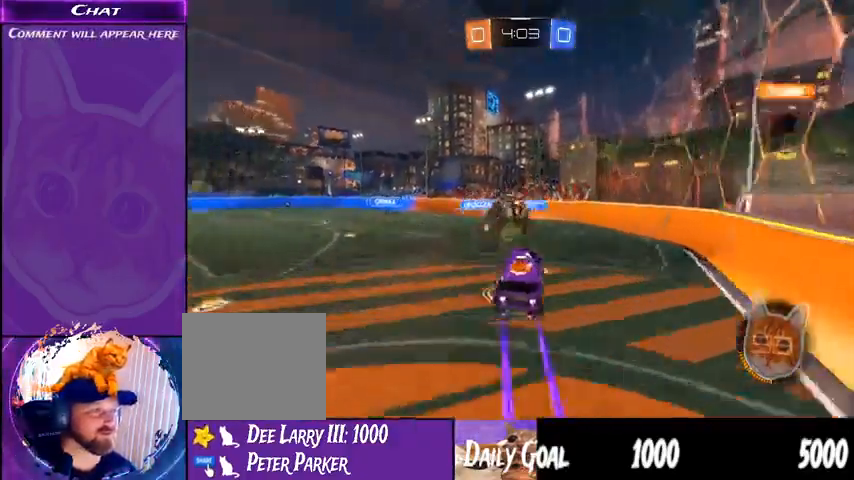
{"dt_ms": 1000, "buttons": ["R2"], "left_stick": "down-left", "right_stick": "center"}
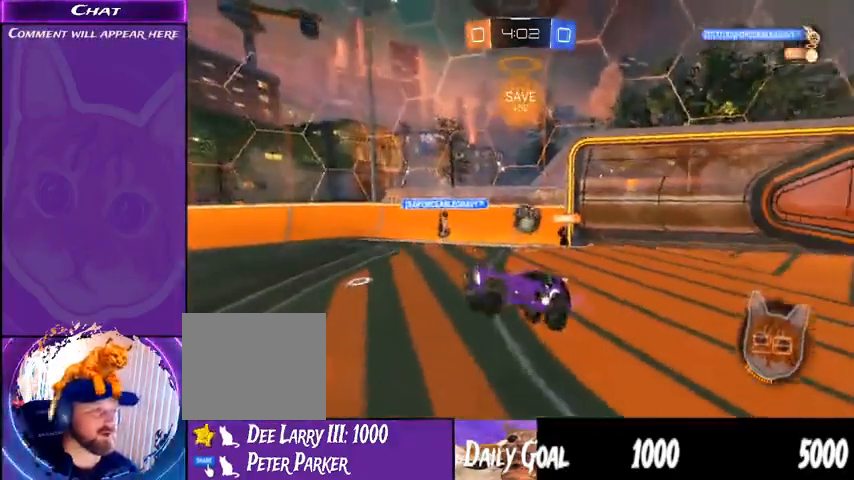
{"dt_ms": 500, "buttons": ["R2"], "left_stick": "left", "right_stick": "center", "events": [[500, "left_stick", "left"]]}
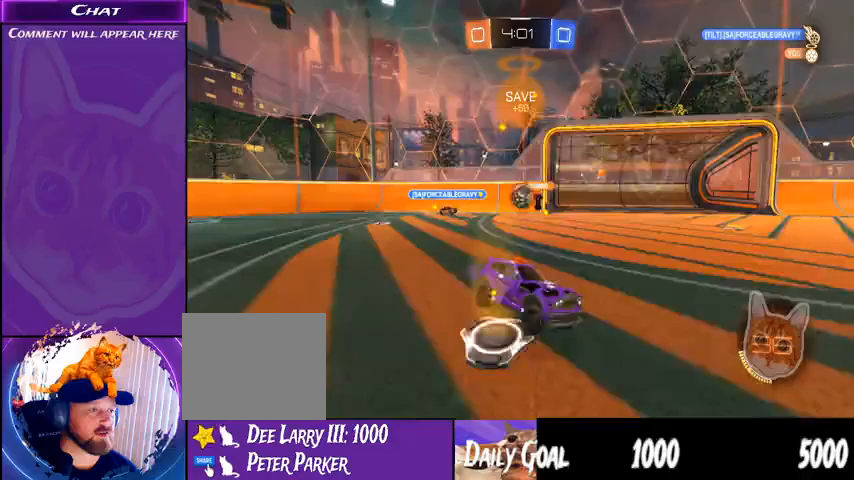
{"dt_ms": 500, "buttons": ["R2"], "left_stick": "center", "right_stick": "center", "events": [[500, "left_stick", "center"]]}
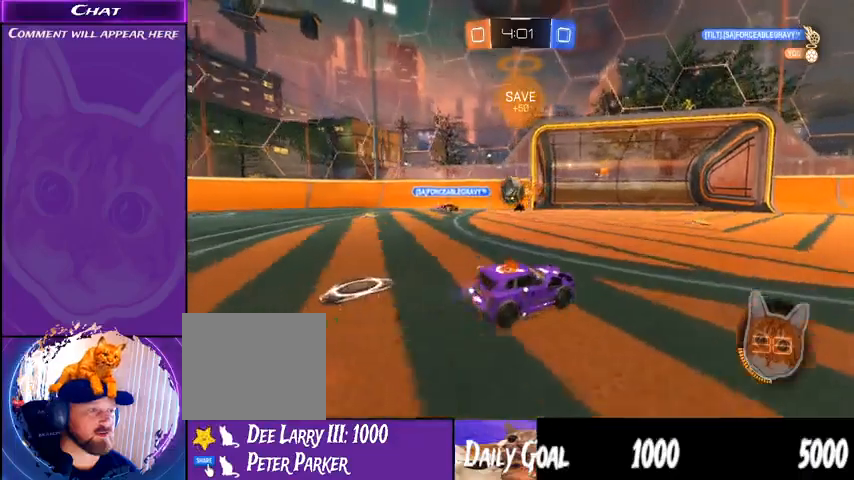
{"dt_ms": 500, "buttons": ["R2"], "left_stick": "center", "right_stick": "center", "events": []}
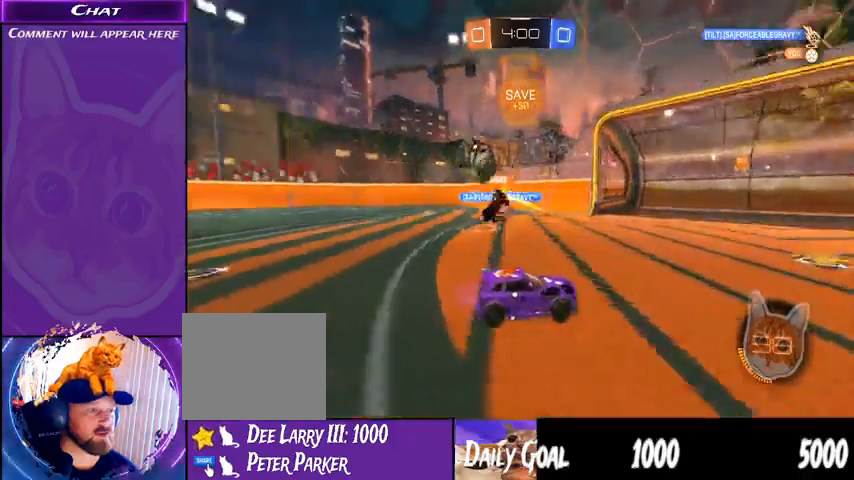
{"dt_ms": 500, "buttons": ["R2"], "left_stick": "center", "right_stick": "center", "events": [[167, "left_stick", "left"], [367, "left_stick", "center"]]}
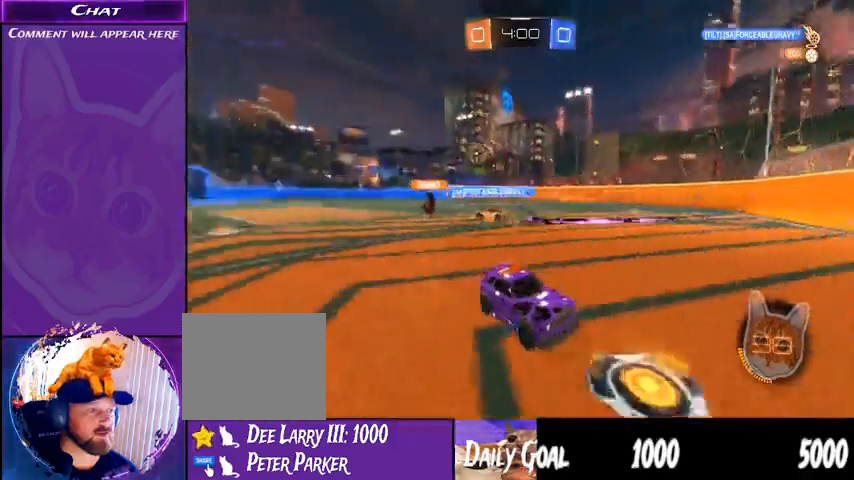
{"dt_ms": 500, "buttons": ["R2"], "left_stick": "left", "right_stick": "center", "events": [[233, "left_stick", "left"], [300, "L1", "down"], [433, "L1", "up"]]}
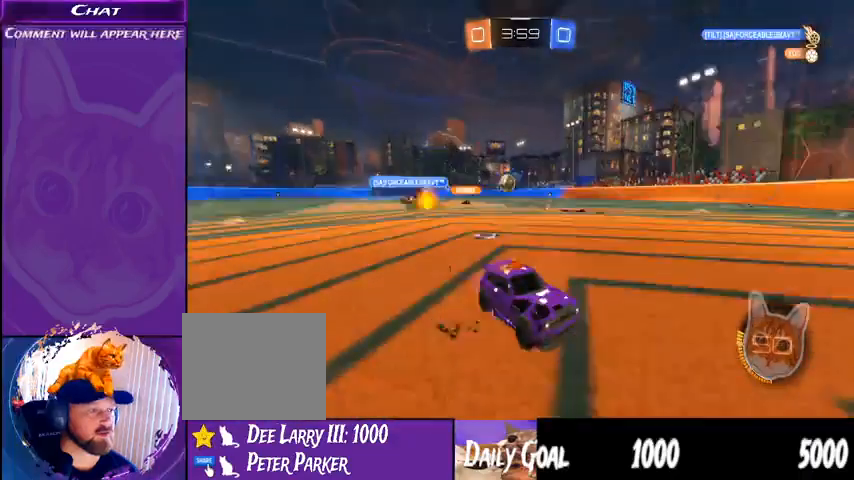
{"dt_ms": 500, "buttons": ["R2"], "left_stick": "left", "right_stick": "center", "events": []}
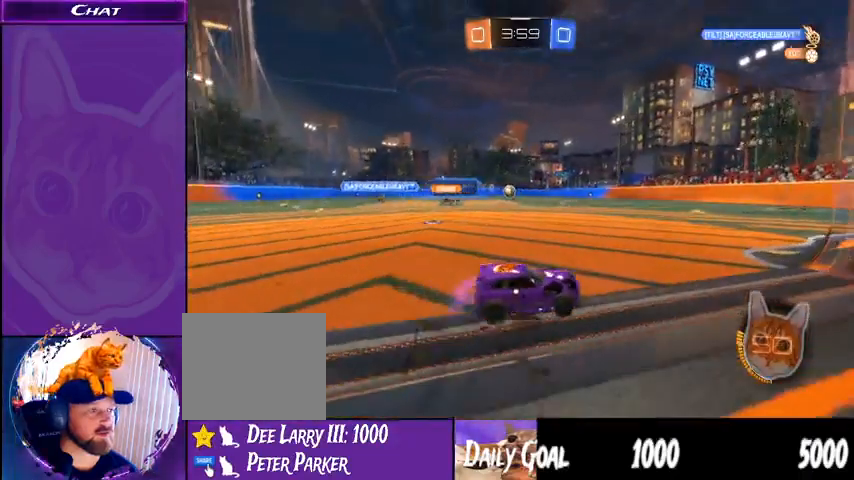
{"dt_ms": 500, "buttons": ["R2"], "left_stick": "left", "right_stick": "center", "events": [[233, "left_stick", "center"], [333, "left_stick", "left"]]}
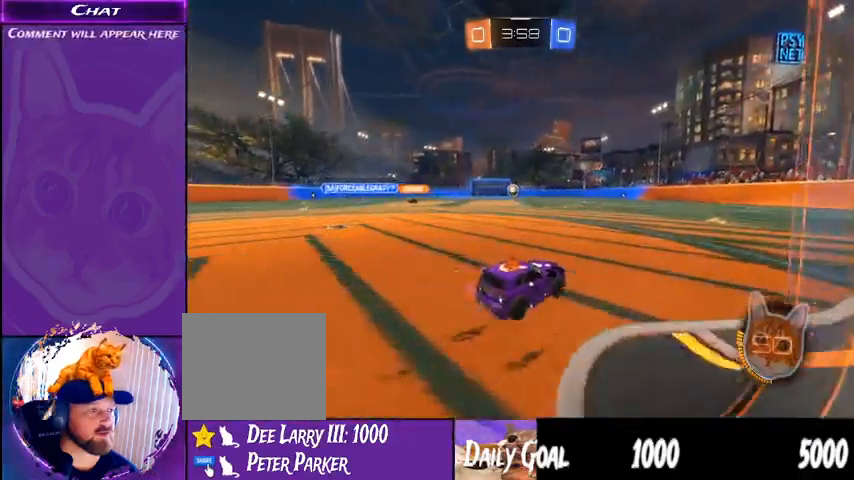
{"dt_ms": 500, "buttons": [], "left_stick": "down-left", "right_stick": "center", "events": [[200, "R2", "up"], [267, "left_stick", "down-left"]]}
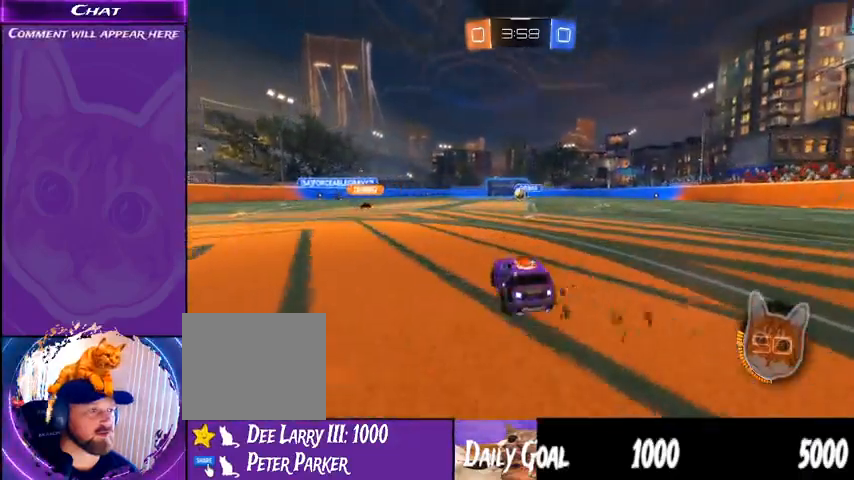
{"dt_ms": 500, "buttons": [], "left_stick": "down-left", "right_stick": "center", "events": []}
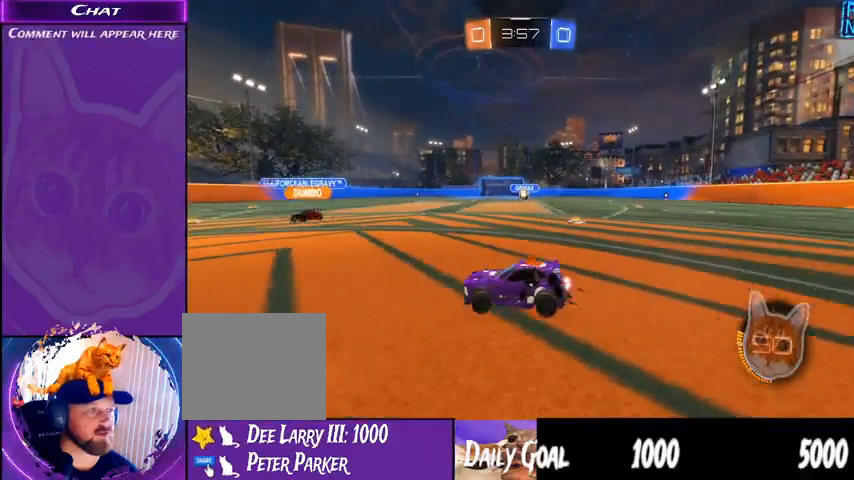
{"dt_ms": 500, "buttons": [], "left_stick": "center", "right_stick": "center", "events": [[100, "left_stick", "center"]]}
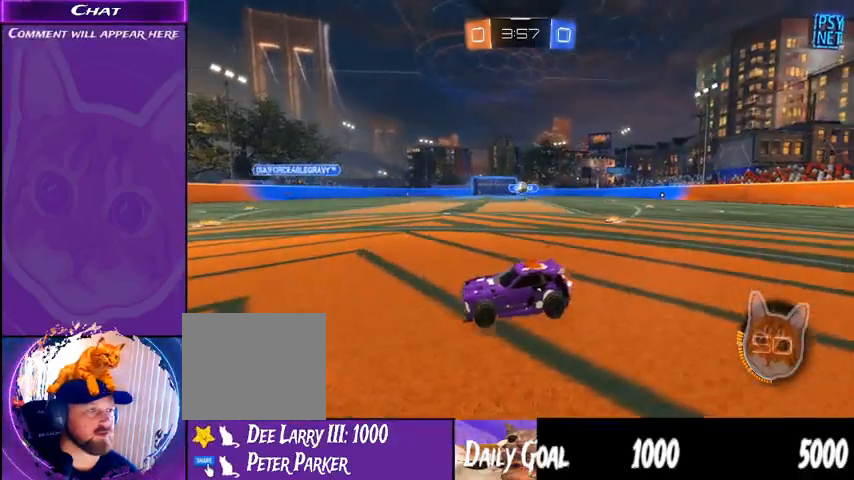
{"dt_ms": 500, "buttons": [], "left_stick": "center", "right_stick": "center", "events": []}
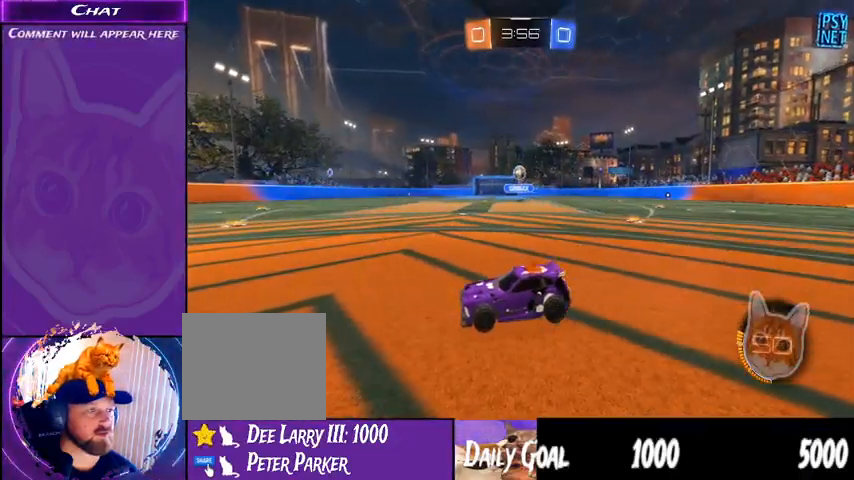
{"dt_ms": 500, "buttons": [], "left_stick": "center", "right_stick": "center", "events": []}
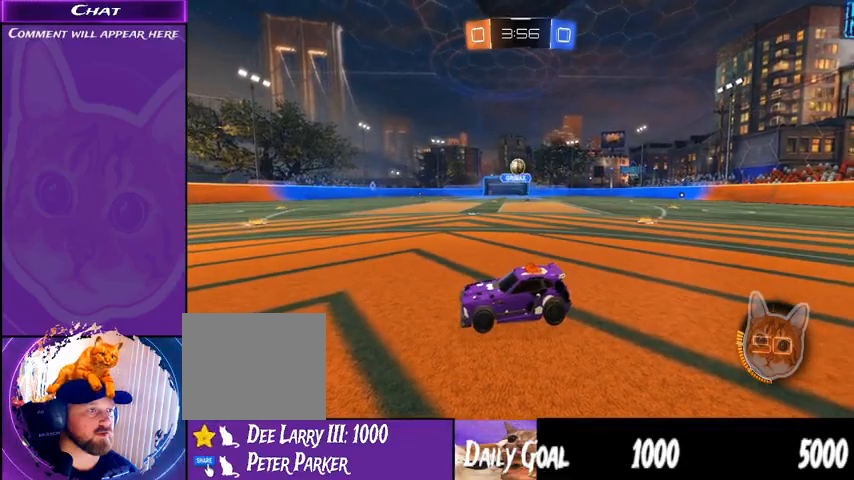
{"dt_ms": 500, "buttons": ["R2"], "left_stick": "right", "right_stick": "center", "events": [[433, "R2", "down"], [467, "left_stick", "right"]]}
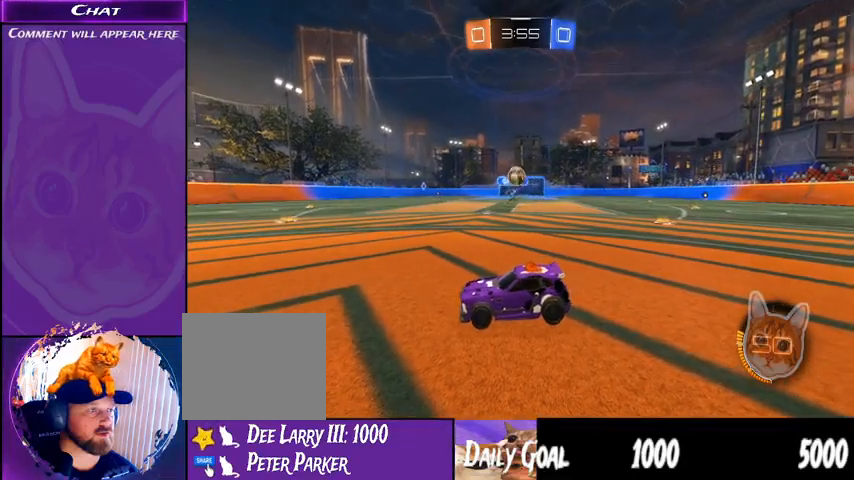
{"dt_ms": 500, "buttons": ["R2"], "left_stick": "right", "right_stick": "center", "events": []}
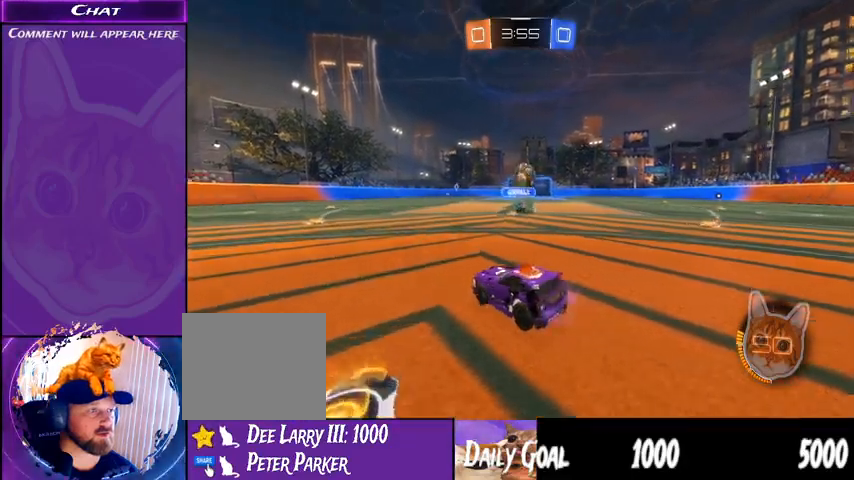
{"dt_ms": 500, "buttons": ["L2", "R1", "R2"], "left_stick": "down-right", "right_stick": "center", "events": [[100, "R2", "up"], [100, "left_stick", "down-right"], [133, "L2", "down"], [300, "CROSS", "down"], [300, "R2", "down"], [400, "R1", "down"], [467, "CROSS", "up"]]}
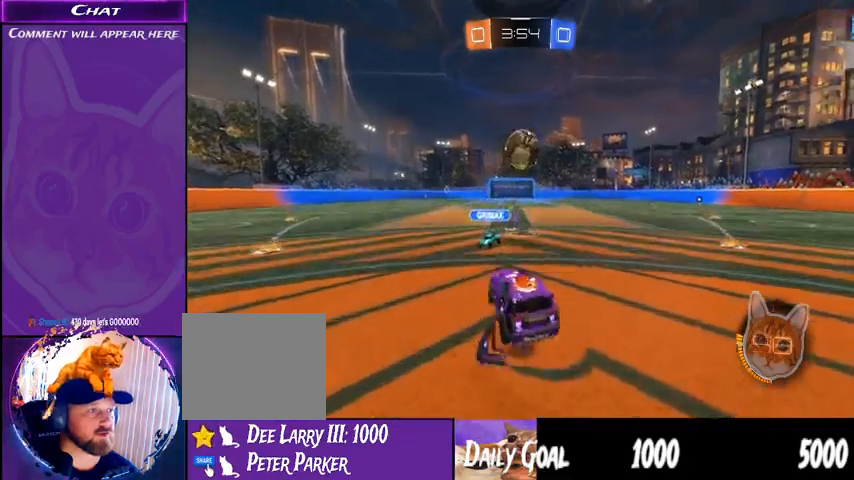
{"dt_ms": 500, "buttons": ["L1", "R2"], "left_stick": "left", "right_stick": "center", "events": [[33, "L2", "up"], [67, "left_stick", "right"], [300, "L1", "down"], [367, "left_stick", "left"], [433, "R1", "up"]]}
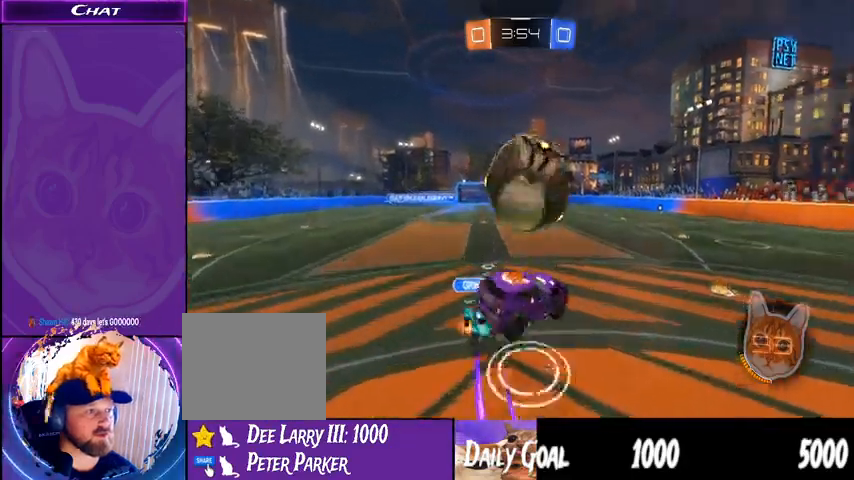
{"dt_ms": 500, "buttons": ["TRIANGLE", "L1", "R2"], "left_stick": "left", "right_stick": "center", "events": [[133, "R2", "up"], [433, "R2", "down"], [467, "TRIANGLE", "down"]]}
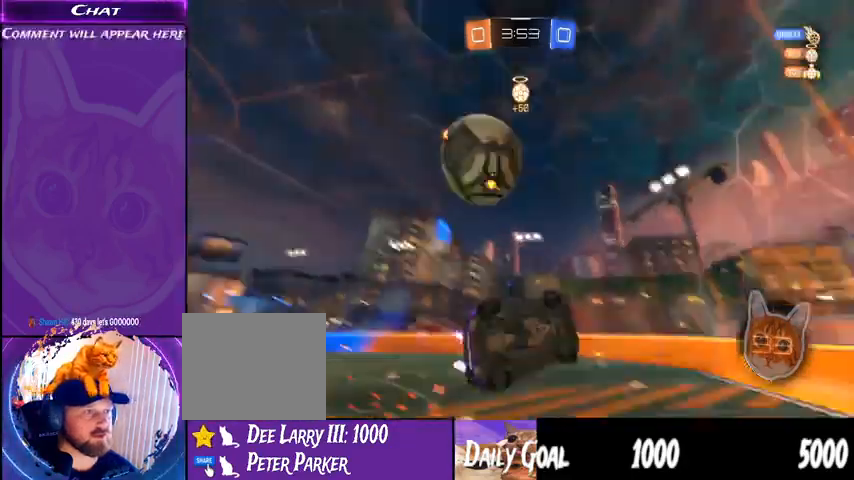
{"dt_ms": 500, "buttons": ["L1", "R2"], "left_stick": "left", "right_stick": "center", "events": [[200, "TRIANGLE", "up"]]}
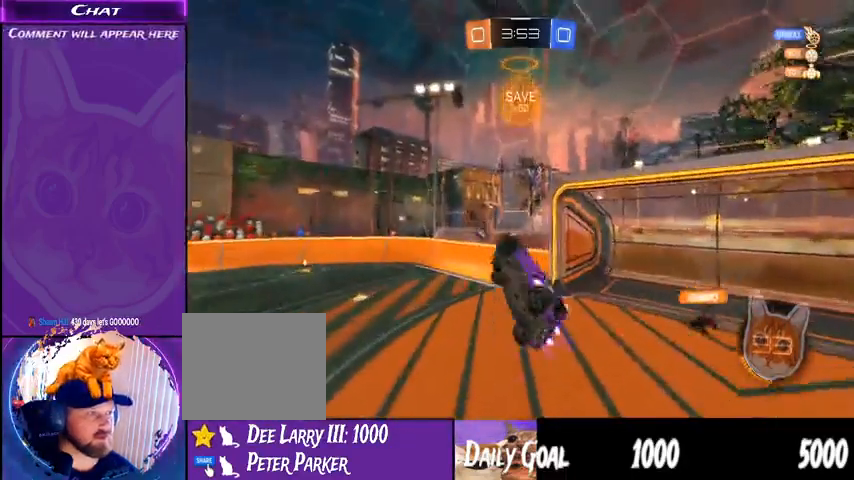
{"dt_ms": 500, "buttons": ["R2"], "left_stick": "center", "right_stick": "center", "events": [[67, "L1", "up"], [67, "left_stick", "right"], [267, "TRIANGLE", "down"], [333, "left_stick", "center"], [367, "TRIANGLE", "up"]]}
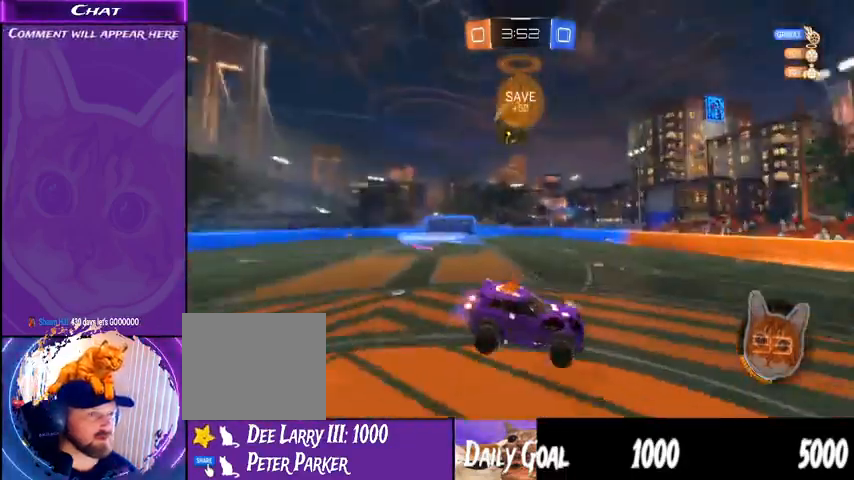
{"dt_ms": 500, "buttons": ["R2"], "left_stick": "center", "right_stick": "center"}
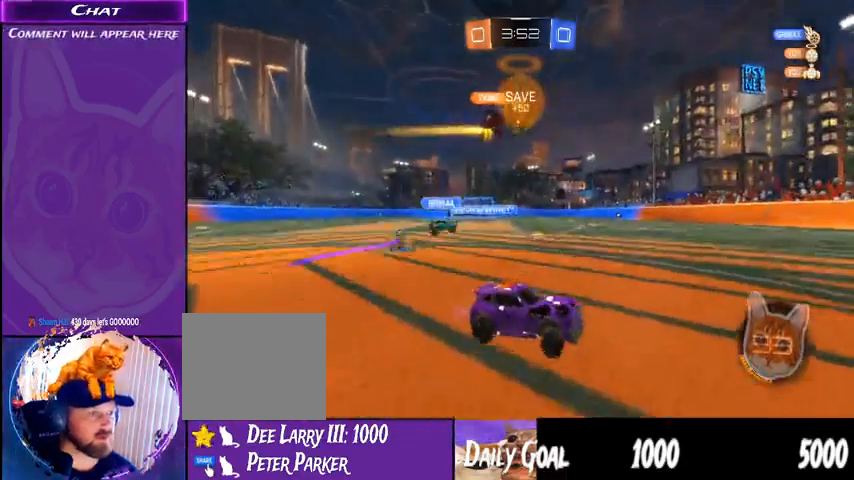
{"dt_ms": 500, "buttons": ["R2"], "left_stick": "left", "right_stick": "center", "events": [[267, "left_stick", "left"]]}
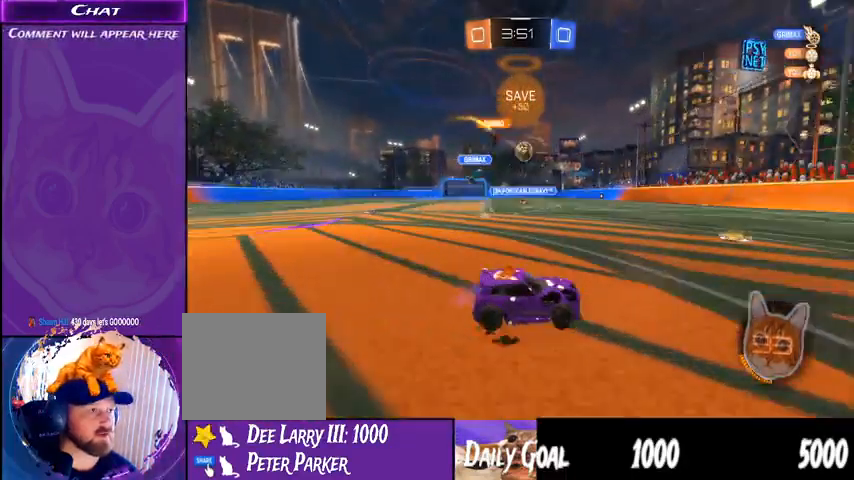
{"dt_ms": 500, "buttons": ["R1", "R2"], "left_stick": "left", "right_stick": "center", "events": [[33, "left_stick", "center"], [367, "left_stick", "left"], [467, "R1", "down"]]}
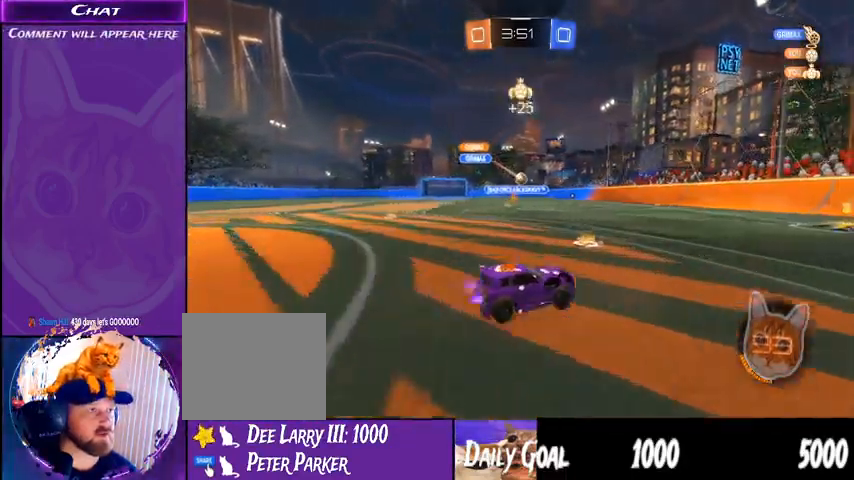
{"dt_ms": 500, "buttons": ["R2"], "left_stick": "center", "right_stick": "center", "events": [[33, "left_stick", "center"], [233, "TRIANGLE", "down"], [233, "left_stick", "right"], [367, "R1", "up"], [367, "TRIANGLE", "up"], [367, "left_stick", "center"]]}